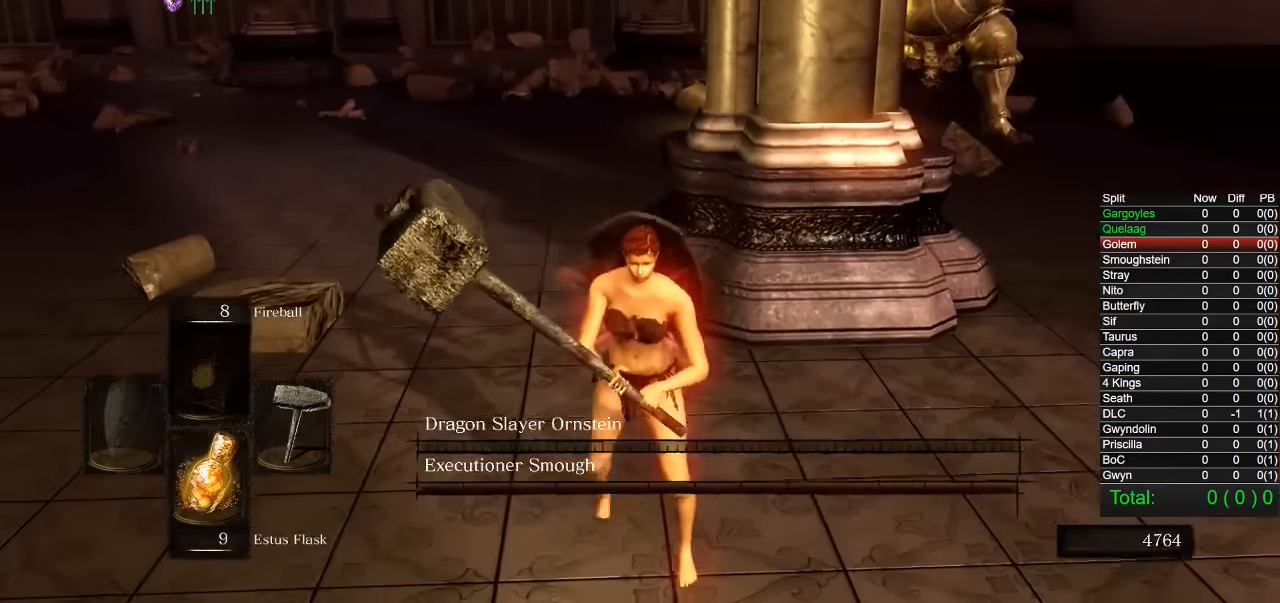
Gameplay with a controller (PlayStation layout); each line is a JSON object with the inputs held at the frame after it. "events" lists button and stick changes between this image and that frame as [ms after this image, input, new state], when the widget could be followed in between. Not read: left_stick.
{"buttons": [], "right_stick": "center", "events": []}
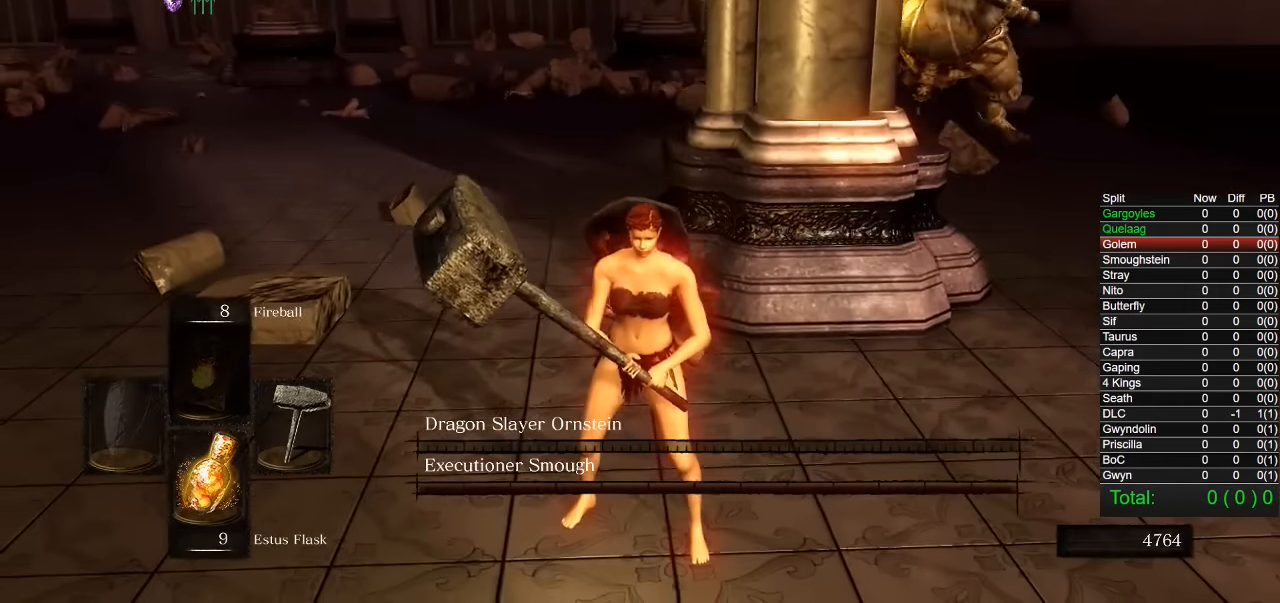
{"buttons": [], "right_stick": "right", "events": [[84, "right_stick", "right"]]}
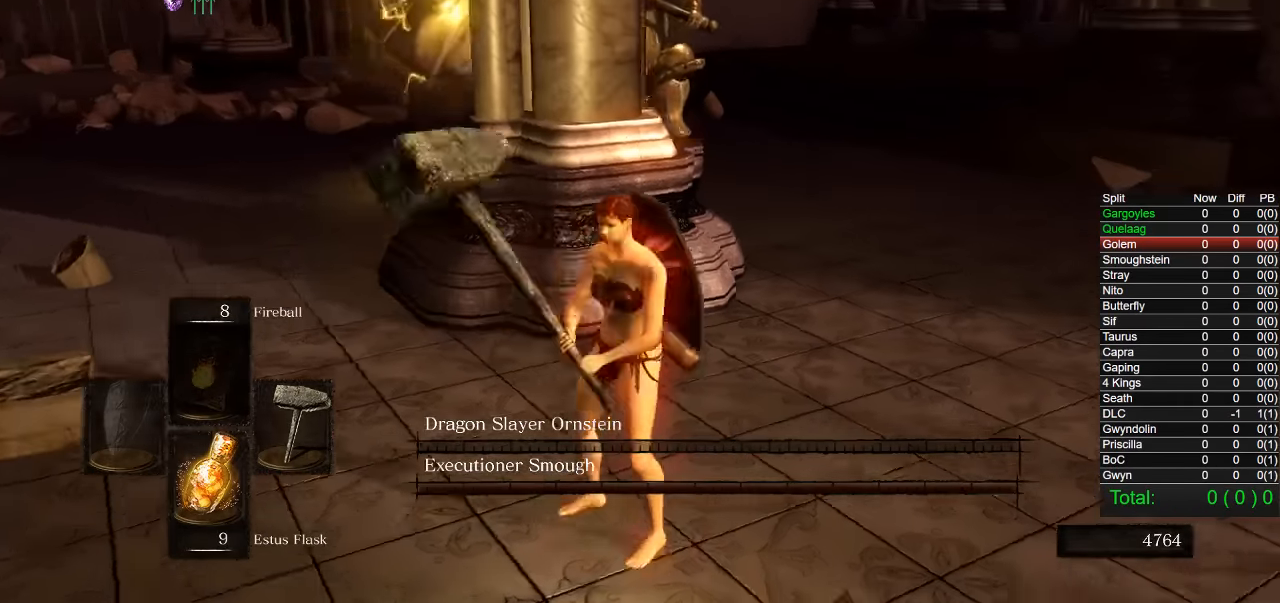
{"buttons": [], "right_stick": "center", "events": [[50, "right_stick", "center"], [284, "right_stick", "right"], [417, "right_stick", "center"]]}
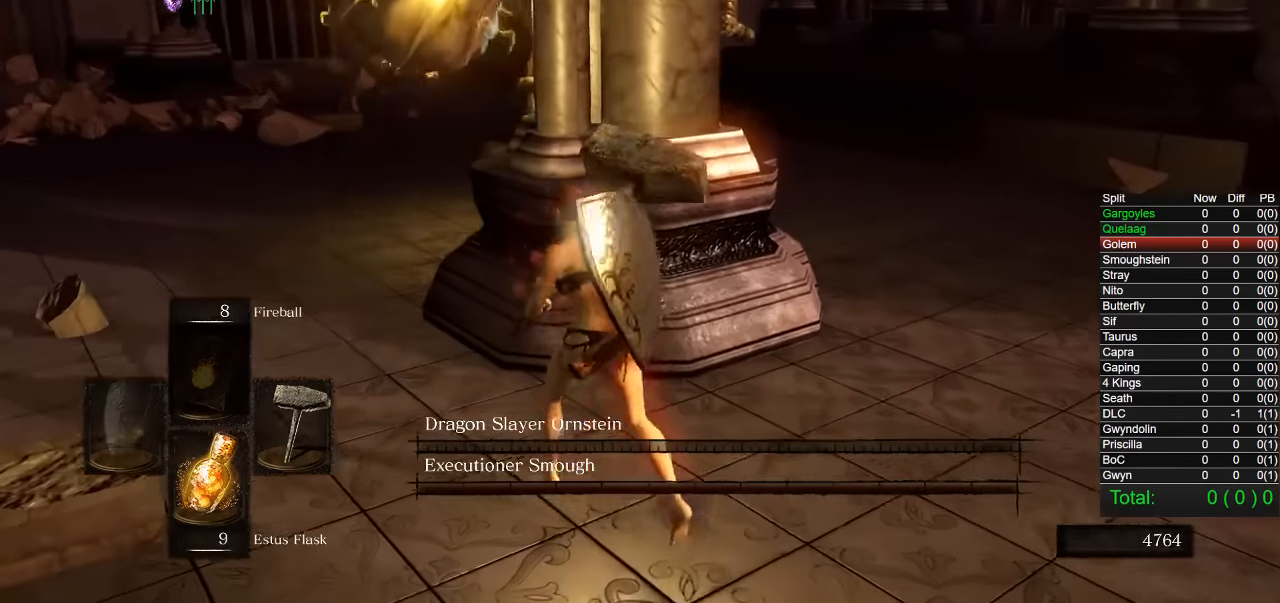
{"buttons": [], "right_stick": "center", "events": []}
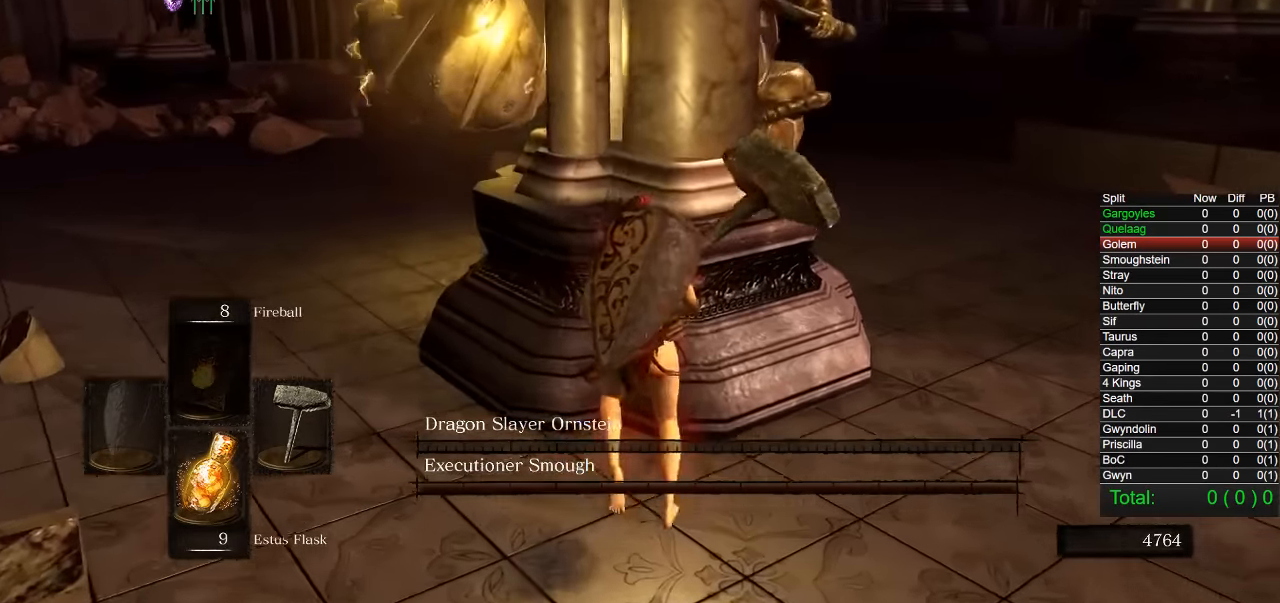
{"buttons": [], "right_stick": "center", "events": [[217, "right_stick", "right"], [267, "right_stick", "center"]]}
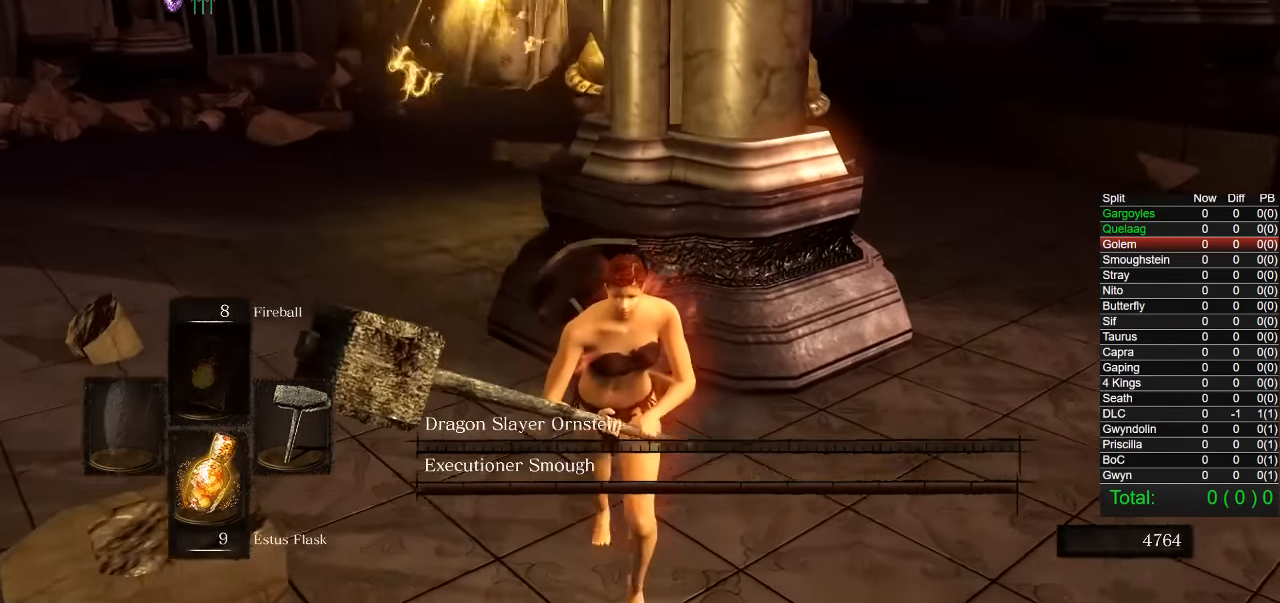
{"buttons": [], "right_stick": "center", "events": []}
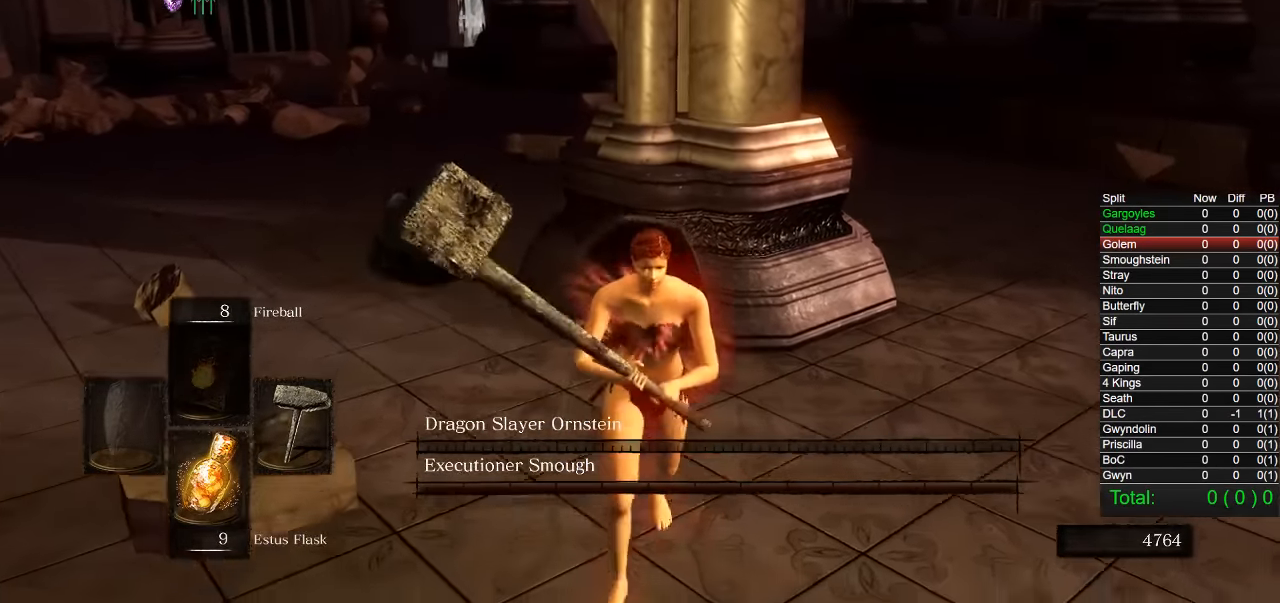
{"buttons": [], "right_stick": "center", "events": []}
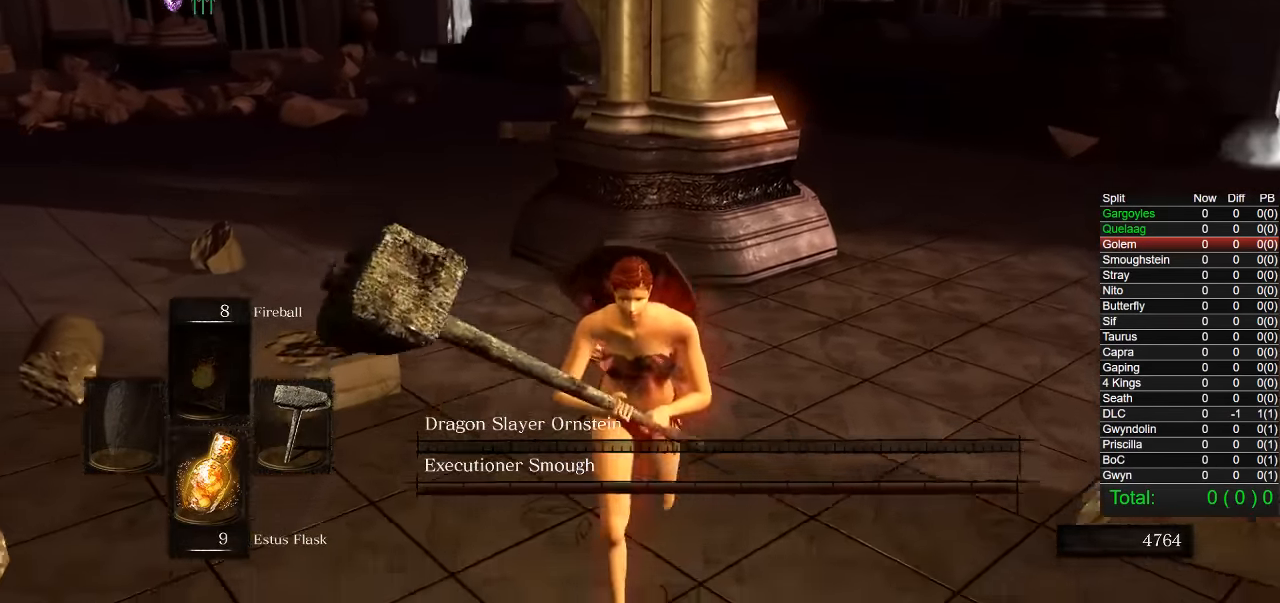
{"buttons": [], "right_stick": "center", "events": [[334, "right_stick", "left"], [450, "right_stick", "center"]]}
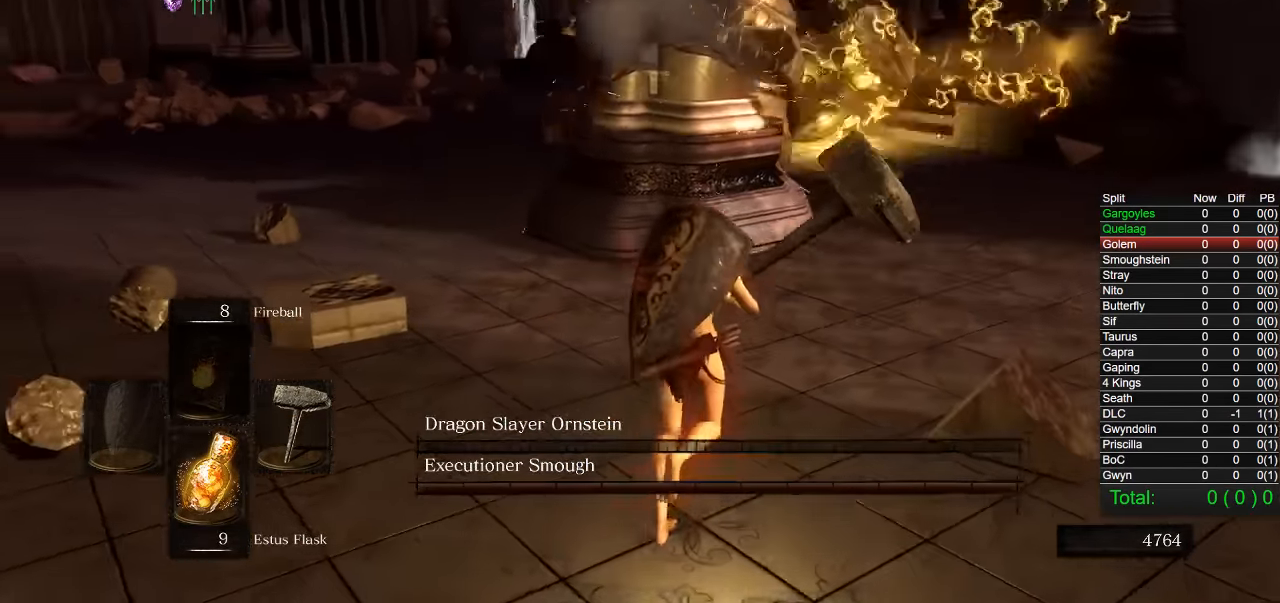
{"buttons": [], "right_stick": "center", "events": [[167, "right_stick", "down-right"], [267, "right_stick", "center"]]}
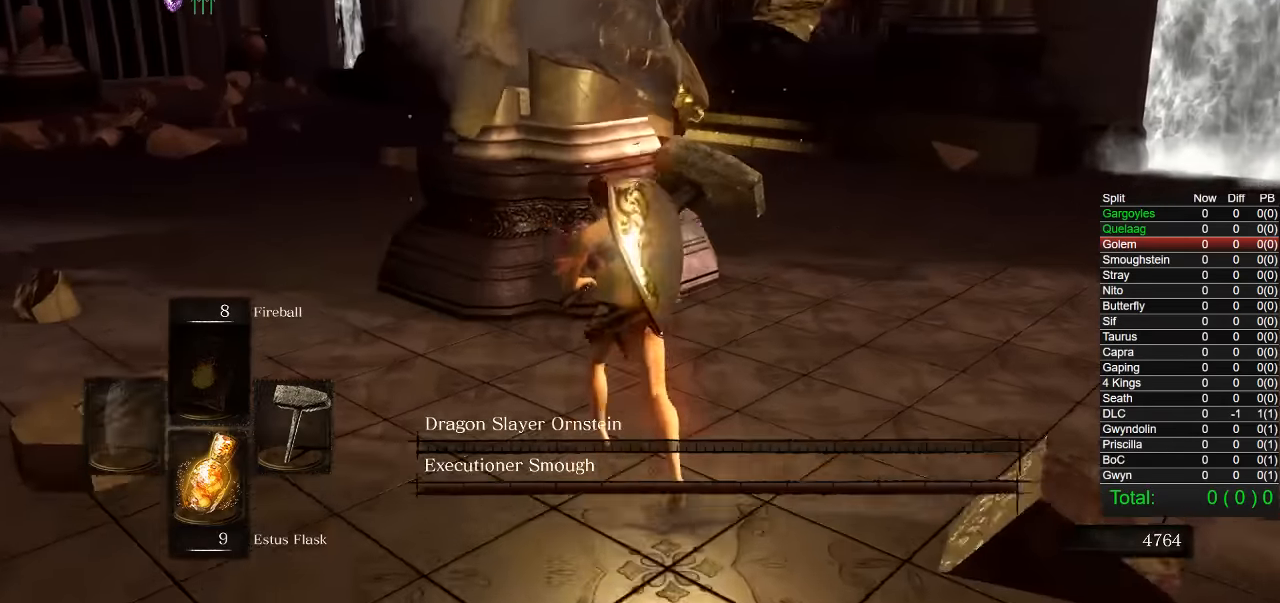
{"buttons": ["CIRCLE"], "right_stick": "center", "events": [[50, "right_stick", "right"], [150, "right_stick", "center"], [300, "right_stick", "right"], [367, "right_stick", "center"], [483, "CIRCLE", "down"]]}
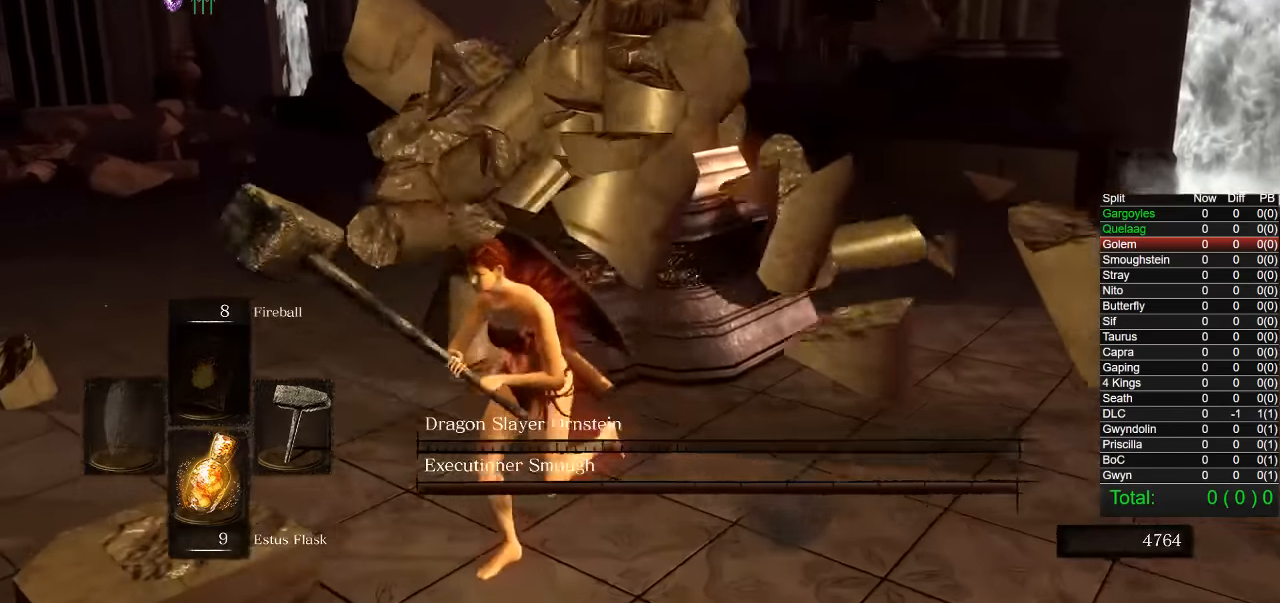
{"buttons": ["CIRCLE"], "right_stick": "center", "events": []}